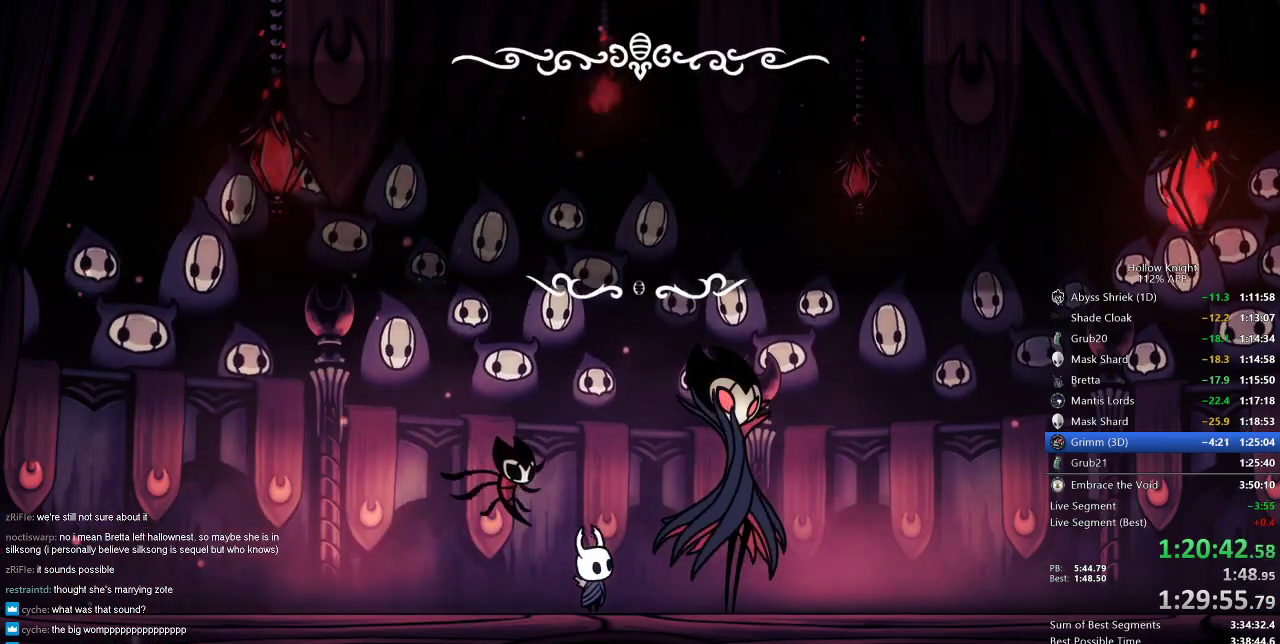
Gameplay with keyboard; each line is a JSON object with the keys held at the frame after it. "events" lists presses ("down") and releases ("up") of "cdash", "dash", "dnail", "down", "heal", "inv", "jump", "left", "nail", "right", "spell" and "up" between this image and that frame as [ms after this image, input, new state], when the widget could be followed in between. No other keys are recorded. Mouse input is not recorded. Key names are as the overlay labels them; some are game actions (e.g. jump) rather than physical keys.
{"keys": [], "events": [[33, "dnail", "up"], [33, "nail", "up"], [66, "nail", "down"], [133, "nail", "up"], [150, "dnail", "down"], [150, "jump", "up"], [150, "nail", "down"], [216, "jump", "down"], [266, "dnail", "up"], [266, "jump", "up"], [266, "nail", "up"], [300, "jump", "down"], [367, "jump", "up"]]}
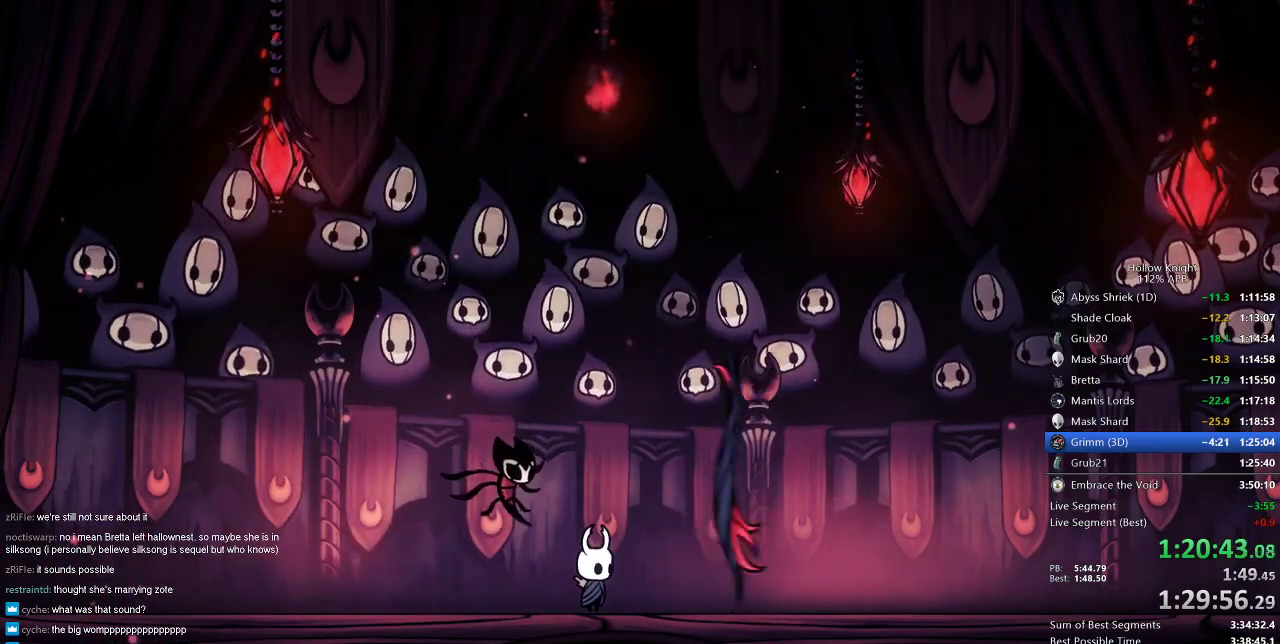
{"keys": [], "events": [[334, "nail", "down"], [367, "jump", "down"], [367, "nail", "up"], [467, "jump", "up"]]}
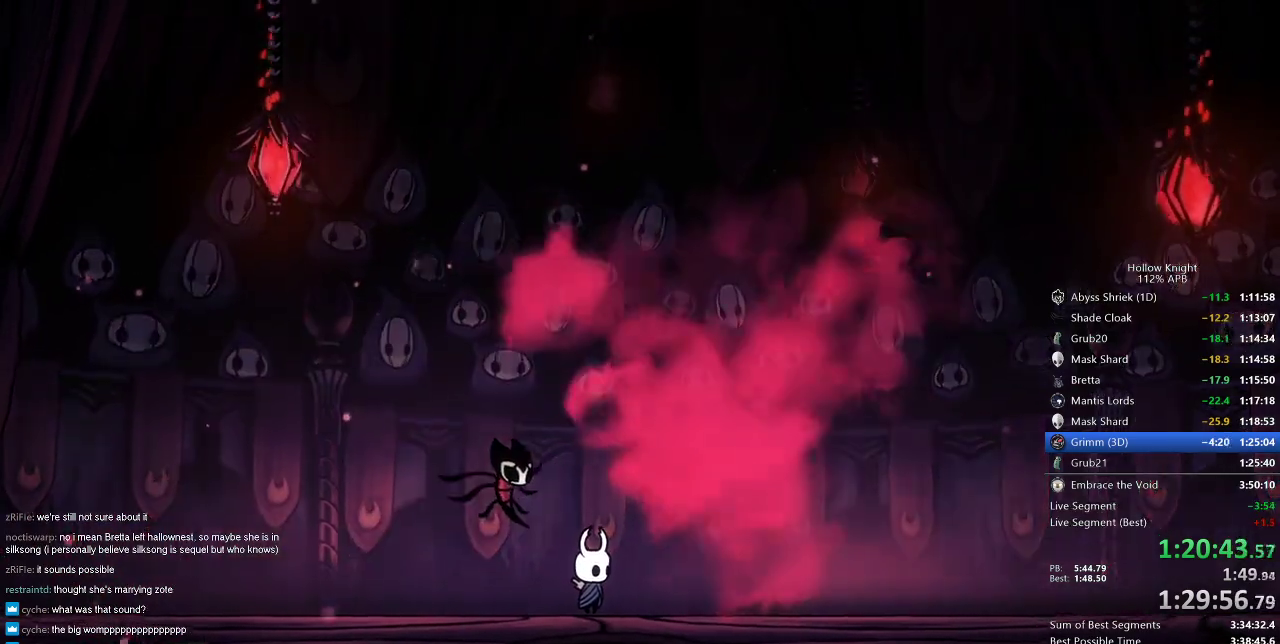
{"keys": ["jump"], "events": [[16, "dnail", "down"], [16, "nail", "down"], [50, "dnail", "up"], [50, "jump", "down"], [50, "nail", "up"], [150, "jump", "up"], [183, "dnail", "down"], [183, "nail", "down"], [233, "dnail", "up"], [233, "jump", "down"], [233, "nail", "up"], [333, "jump", "up"], [333, "nail", "down"], [433, "jump", "down"], [433, "nail", "up"]]}
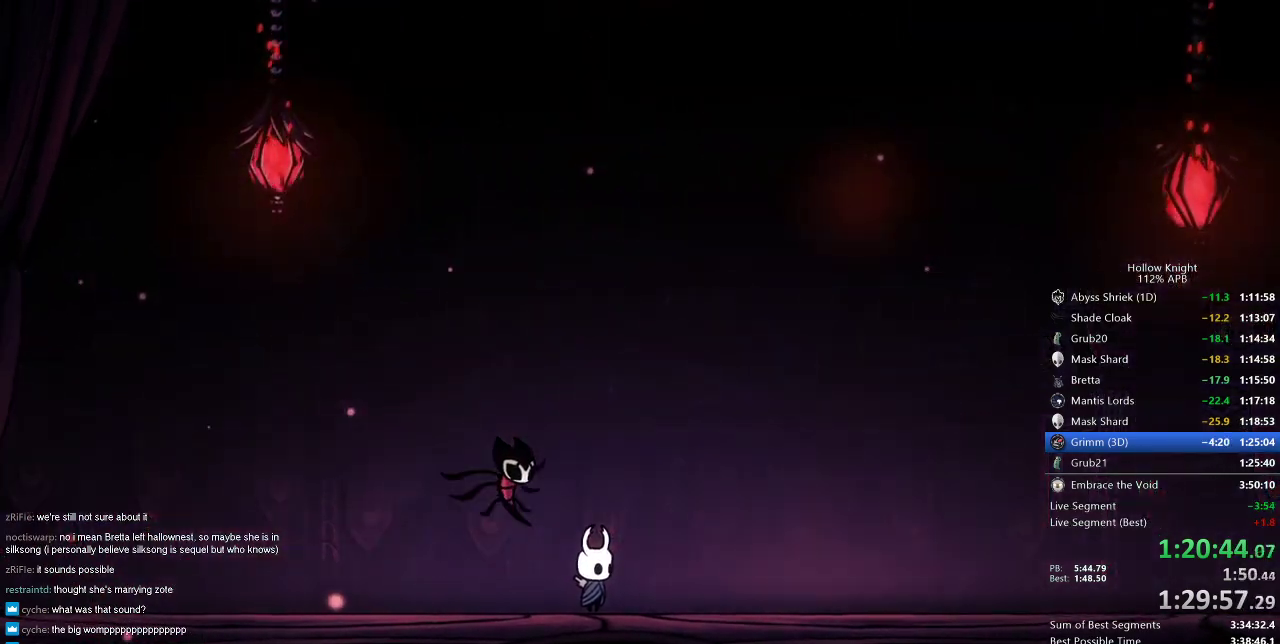
{"keys": ["jump"], "events": [[17, "dnail", "down"], [17, "jump", "up"], [17, "nail", "down"], [83, "dnail", "up"], [83, "nail", "up"], [117, "jump", "down"], [200, "jump", "up"], [200, "nail", "down"], [267, "nail", "up"], [317, "jump", "down"], [384, "dnail", "down"], [384, "jump", "up"], [384, "nail", "down"], [450, "dnail", "up"], [450, "jump", "down"], [450, "nail", "up"]]}
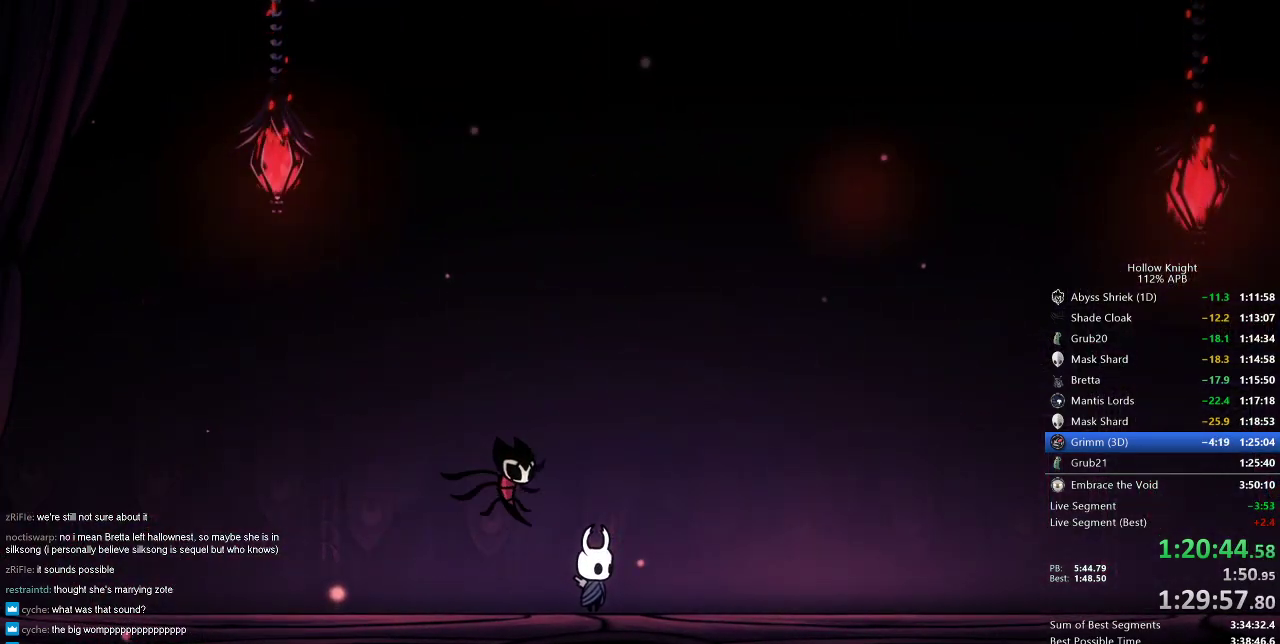
{"keys": ["jump"], "events": [[33, "jump", "up"], [33, "nail", "down"], [133, "jump", "down"], [133, "nail", "up"], [233, "dnail", "down"], [233, "jump", "up"], [233, "nail", "down"], [300, "dnail", "up"], [300, "jump", "down"], [300, "nail", "up"], [367, "jump", "up"], [367, "nail", "down"], [483, "jump", "down"], [483, "nail", "up"]]}
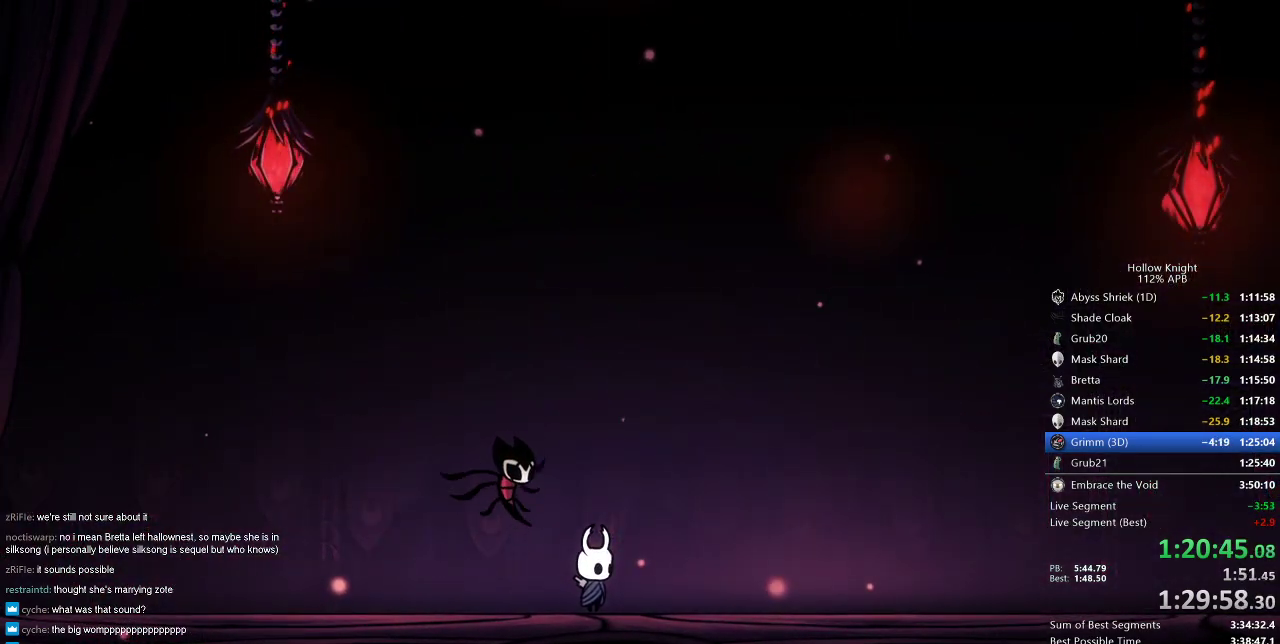
{"keys": [], "events": [[17, "jump", "up"], [83, "dnail", "down"], [83, "nail", "down"], [117, "dnail", "up"], [117, "nail", "up"], [150, "dnail", "down"], [150, "jump", "down"], [250, "dnail", "up"], [284, "dnail", "down"], [284, "jump", "up"], [284, "nail", "down"], [350, "dnail", "up"], [350, "nail", "up"], [400, "jump", "down"], [434, "nail", "down"], [484, "jump", "up"], [484, "nail", "up"]]}
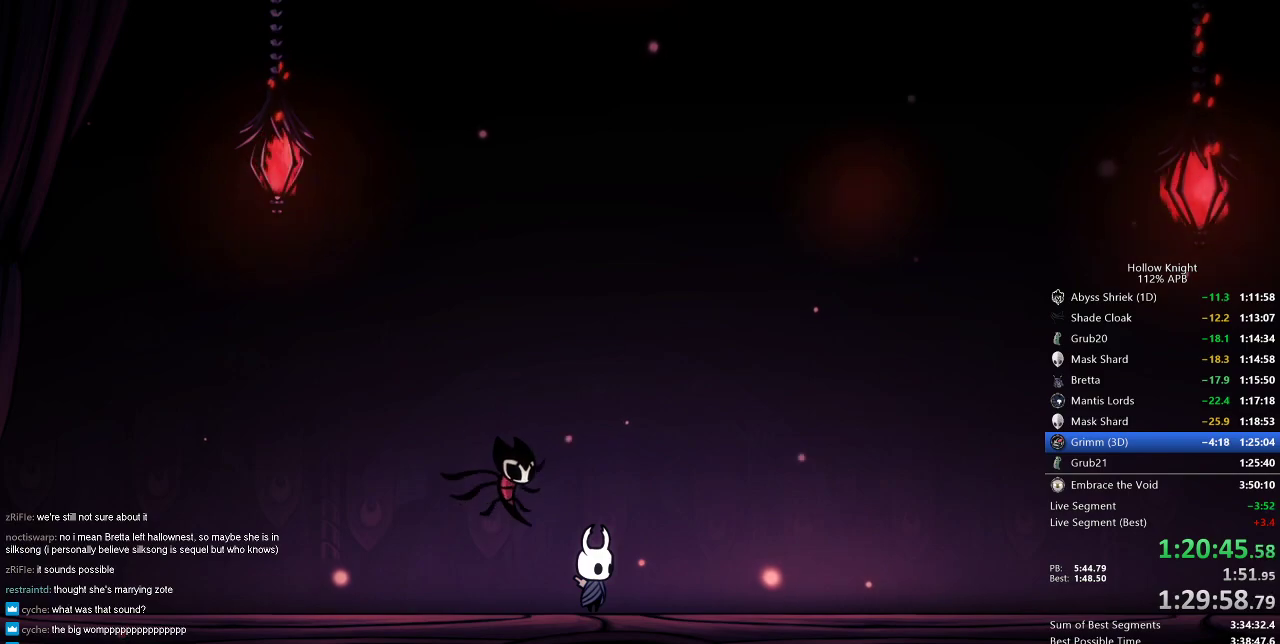
{"keys": ["dnail", "jump", "nail"], "events": [[50, "nail", "down"], [83, "jump", "down"], [83, "nail", "up"], [116, "dnail", "down"], [116, "jump", "up"], [216, "dnail", "up"], [266, "dnail", "down"], [266, "jump", "down"], [266, "nail", "down"], [300, "dnail", "up"], [300, "nail", "up"], [367, "jump", "up"], [383, "dnail", "down"], [383, "jump", "down"], [383, "nail", "down"], [433, "dnail", "up"], [433, "jump", "up"], [433, "nail", "up"], [483, "dnail", "down"], [483, "jump", "down"], [483, "nail", "down"]]}
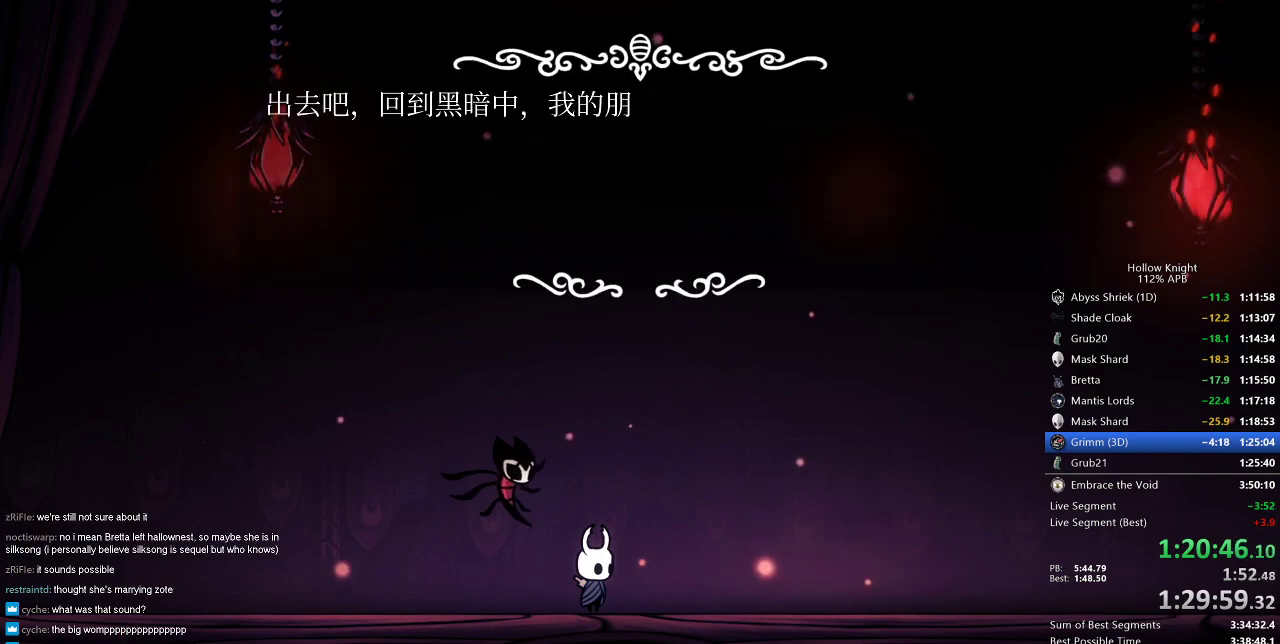
{"keys": ["dnail", "jump", "nail"], "events": [[50, "dnail", "up"], [50, "nail", "up"], [83, "jump", "up"], [150, "dnail", "down"], [150, "jump", "down"], [150, "nail", "down"], [167, "dnail", "up"], [167, "nail", "up"], [217, "dnail", "down"], [217, "nail", "down"], [284, "dnail", "up"], [284, "nail", "up"], [334, "dnail", "down"], [334, "jump", "up"], [334, "nail", "down"], [367, "jump", "down"], [417, "dnail", "up"], [417, "jump", "up"], [417, "nail", "up"], [467, "dnail", "down"], [467, "jump", "down"], [467, "nail", "down"]]}
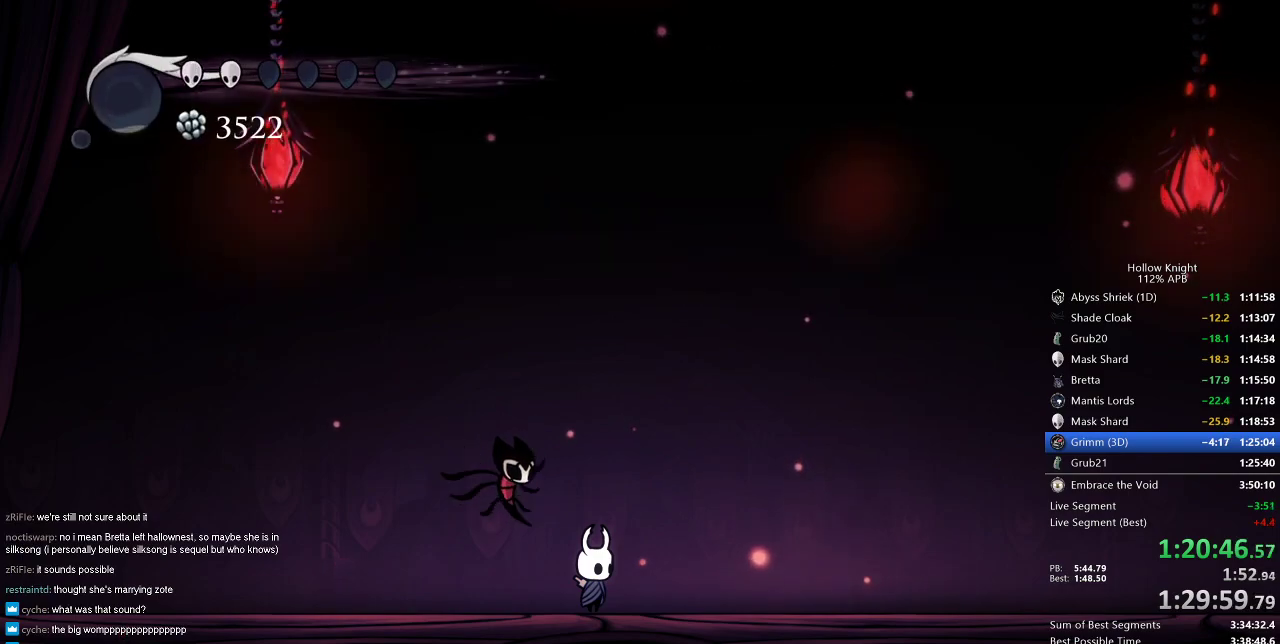
{"keys": ["left"], "events": [[16, "dnail", "up"], [16, "jump", "up"], [16, "nail", "up"], [33, "left", "down"], [467, "left", "up"], [500, "left", "down"]]}
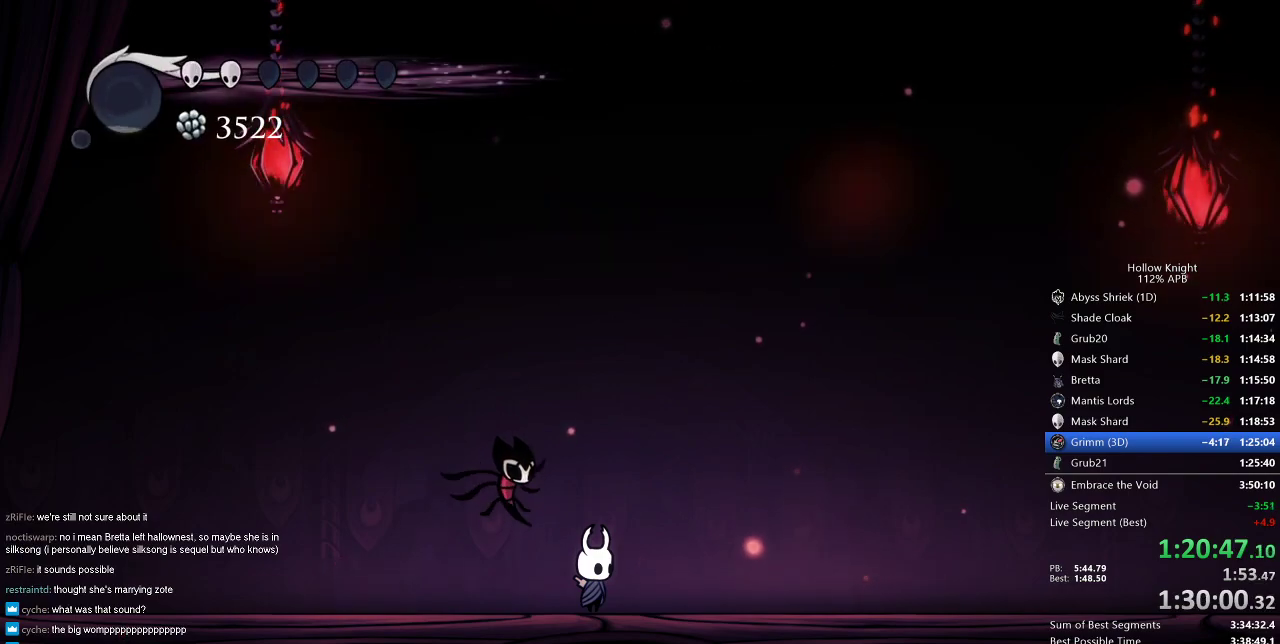
{"keys": ["left"], "events": [[284, "left", "up"], [384, "left", "down"]]}
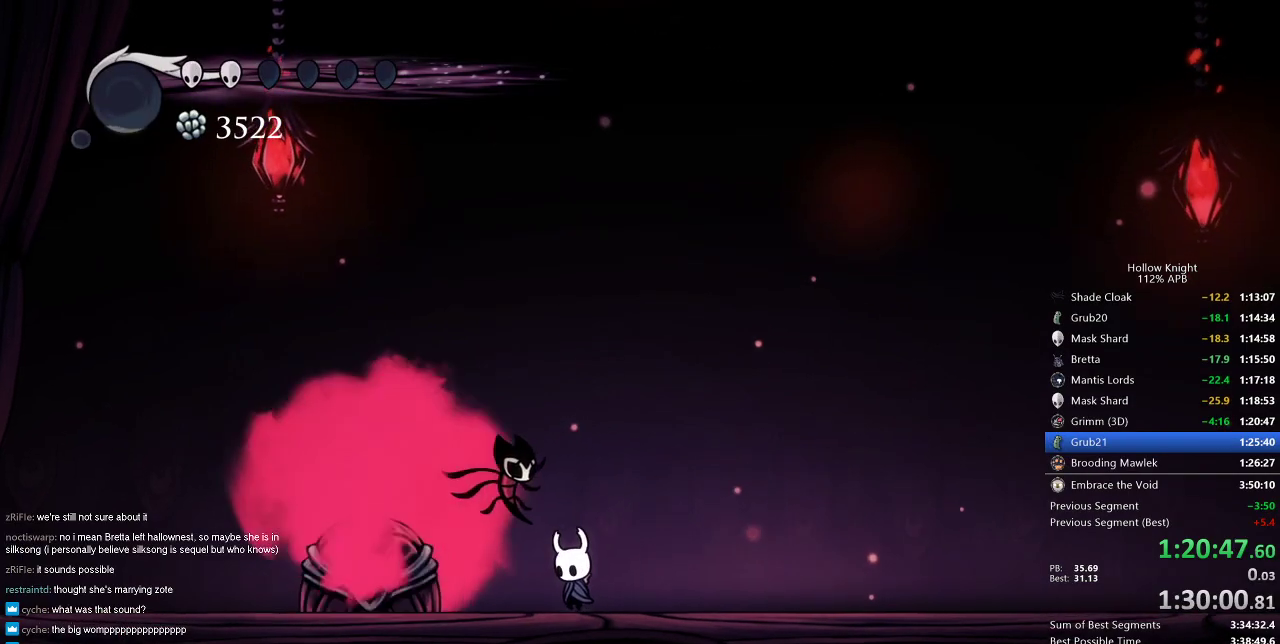
{"keys": ["nail"], "events": [[100, "dash", "down"], [166, "dash", "up"], [350, "left", "up"], [400, "nail", "down"]]}
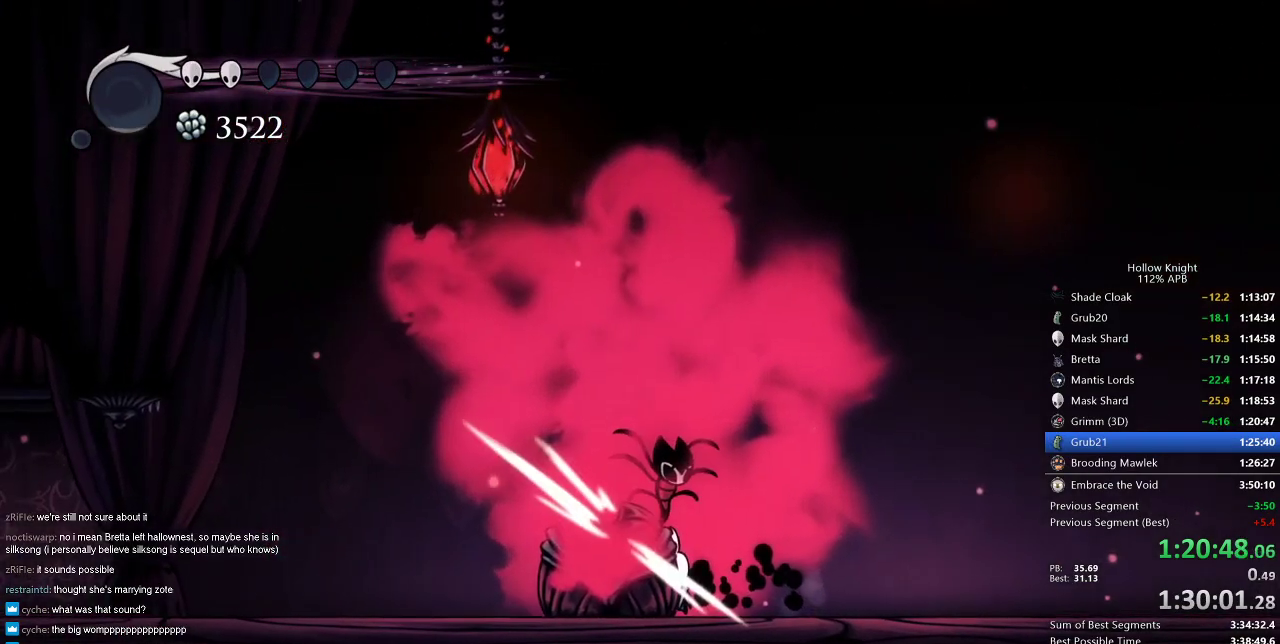
{"keys": ["jump"], "events": [[50, "nail", "up"], [301, "right", "down"], [451, "jump", "down"], [451, "right", "up"]]}
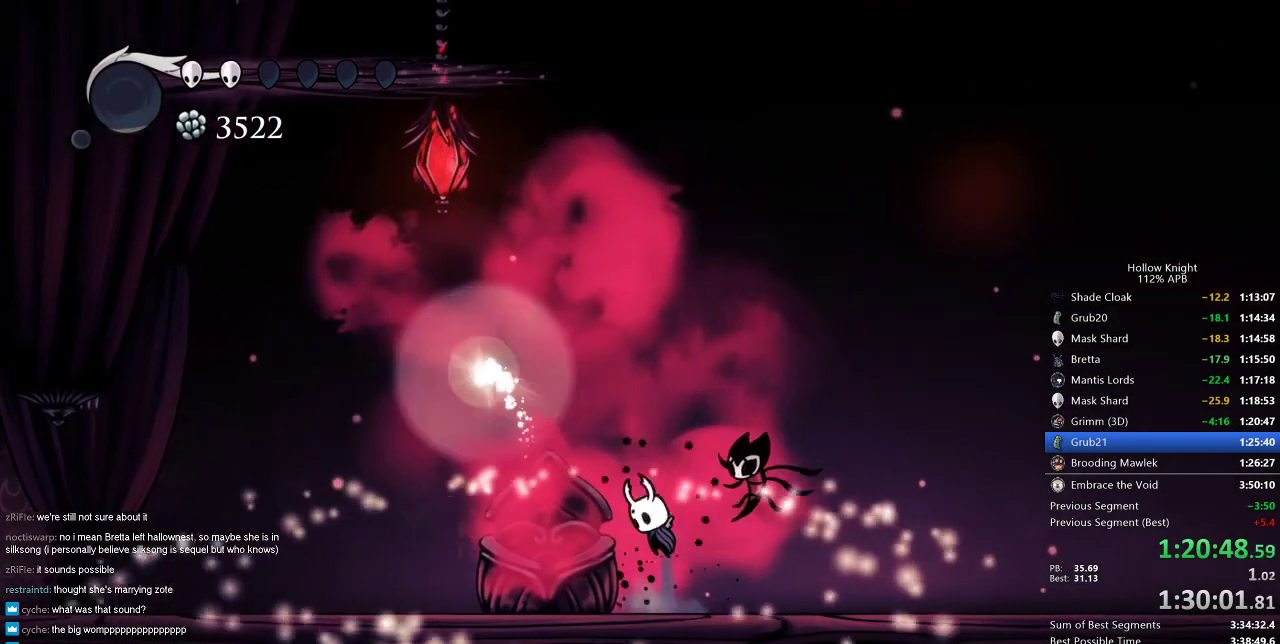
{"keys": [], "events": [[33, "left", "down"], [133, "dash", "down"], [167, "jump", "up"], [217, "dash", "up"], [417, "left", "up"]]}
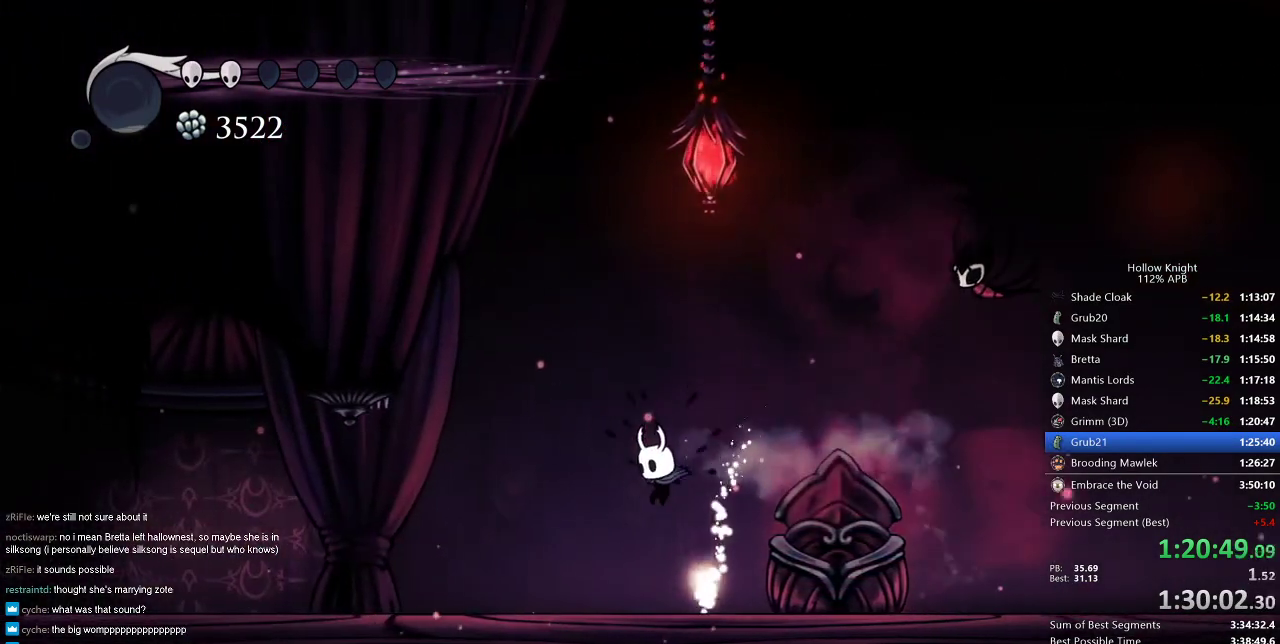
{"keys": [], "events": [[100, "down", "down"], [134, "down", "up"], [217, "down", "down"], [317, "down", "up"], [384, "down", "down"], [451, "down", "up"]]}
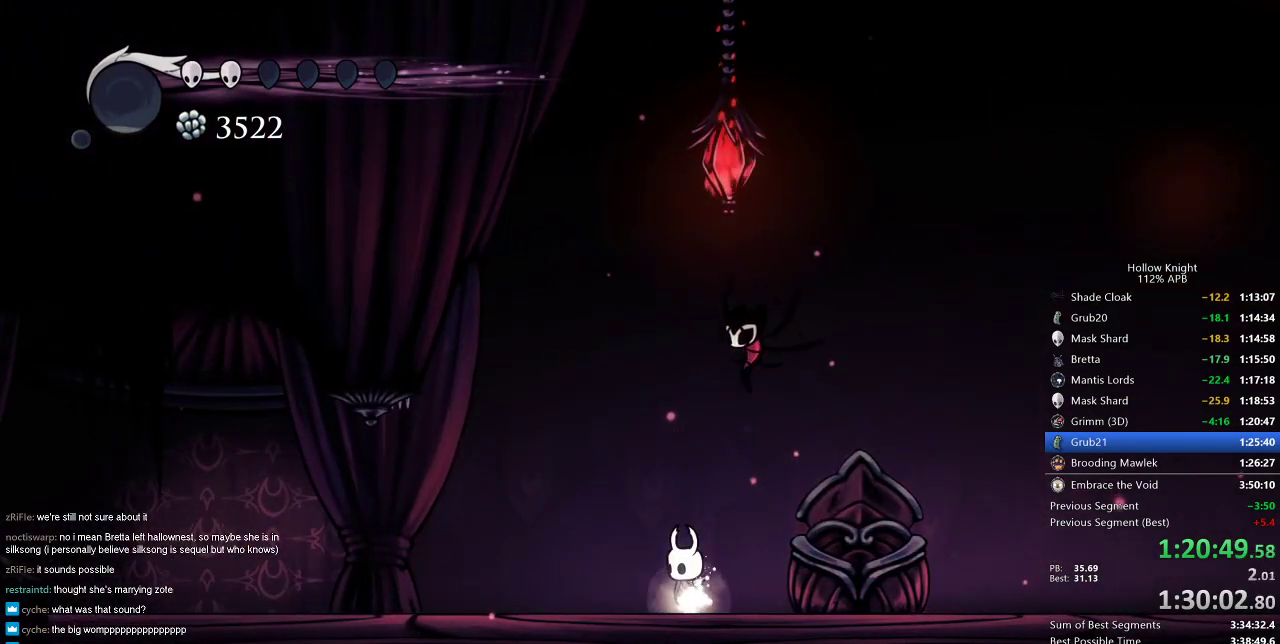
{"keys": [], "events": [[50, "down", "down"], [117, "down", "up"], [183, "down", "down"], [233, "down", "up"], [334, "down", "down"], [417, "down", "up"]]}
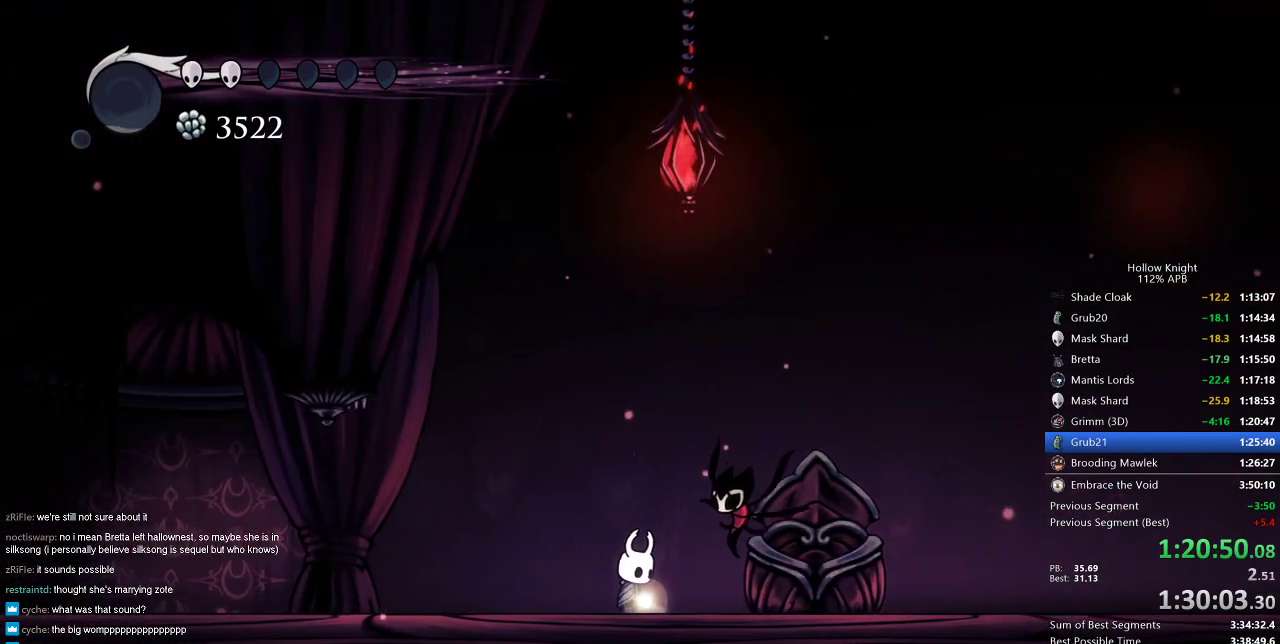
{"keys": [], "events": [[17, "down", "down"], [84, "down", "up"]]}
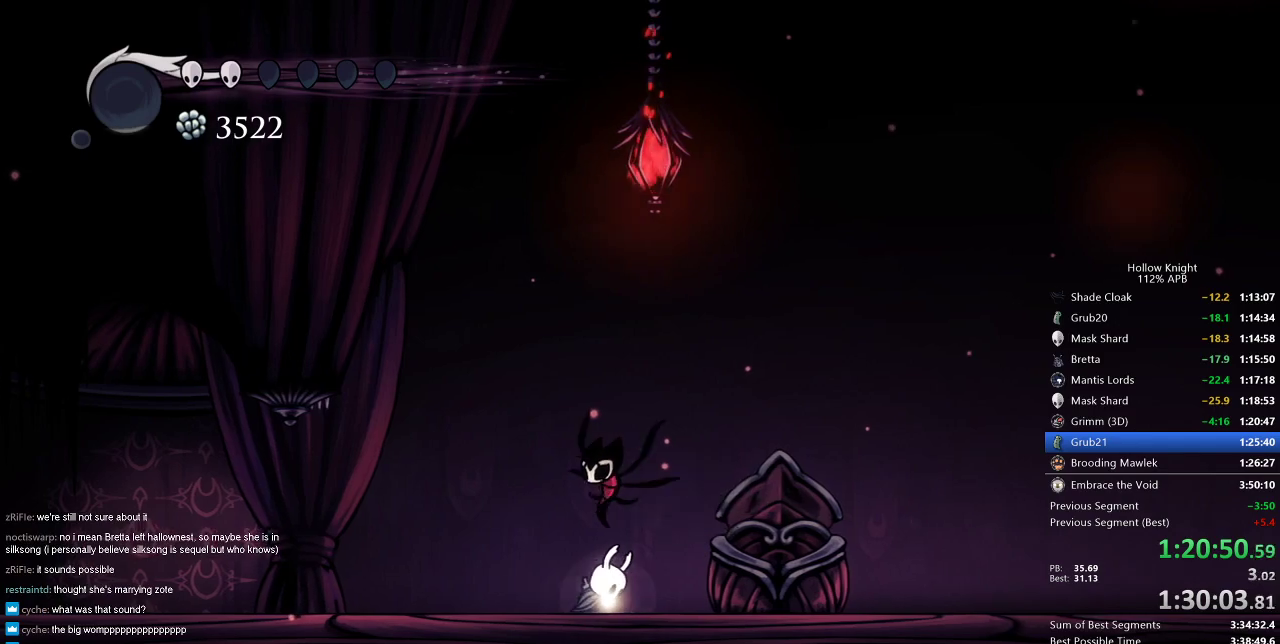
{"keys": [], "events": [[317, "left", "down"], [467, "left", "up"]]}
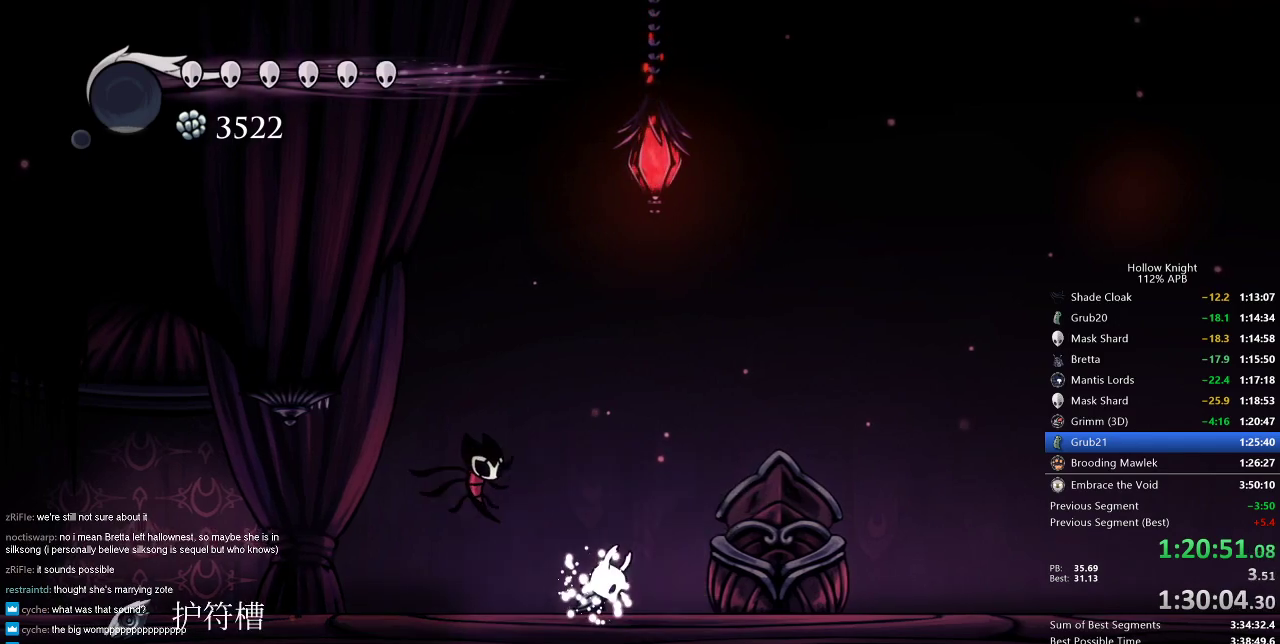
{"keys": ["down", "left"], "events": [[50, "left", "down"], [151, "left", "up"], [234, "left", "down"], [334, "left", "up"], [434, "left", "down"], [467, "down", "down"]]}
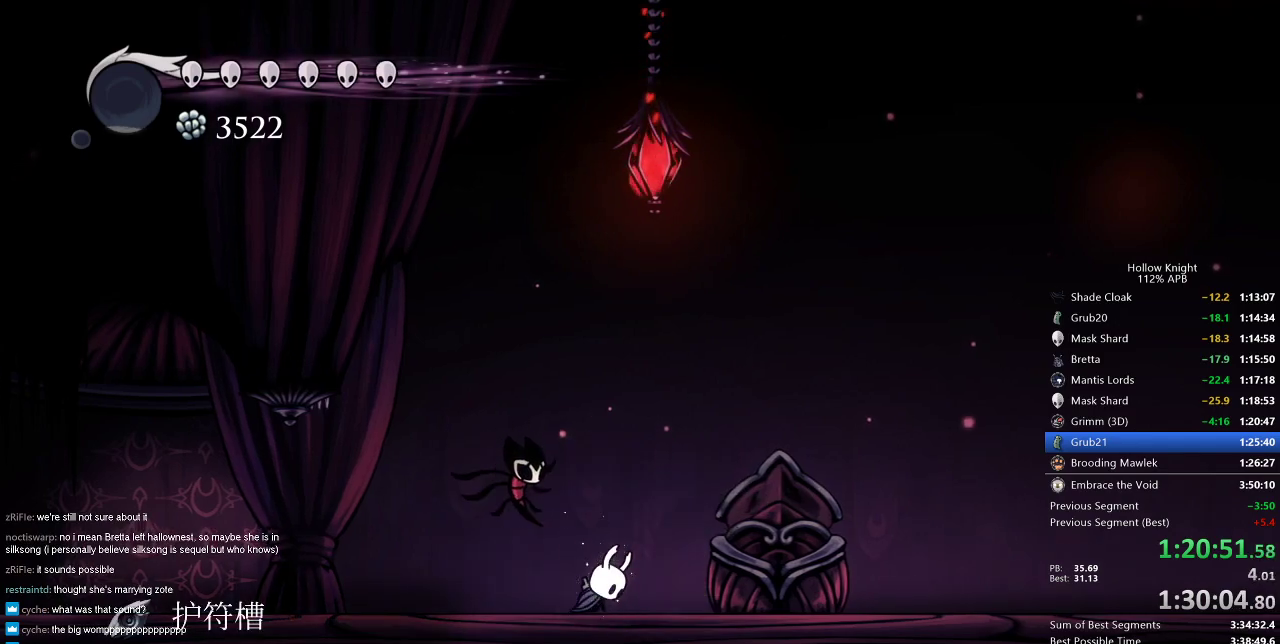
{"keys": [], "events": [[67, "left", "up"], [100, "down", "up"], [100, "right", "down"], [167, "left", "down"], [200, "right", "up"], [334, "left", "up"], [400, "left", "down"], [500, "left", "up"]]}
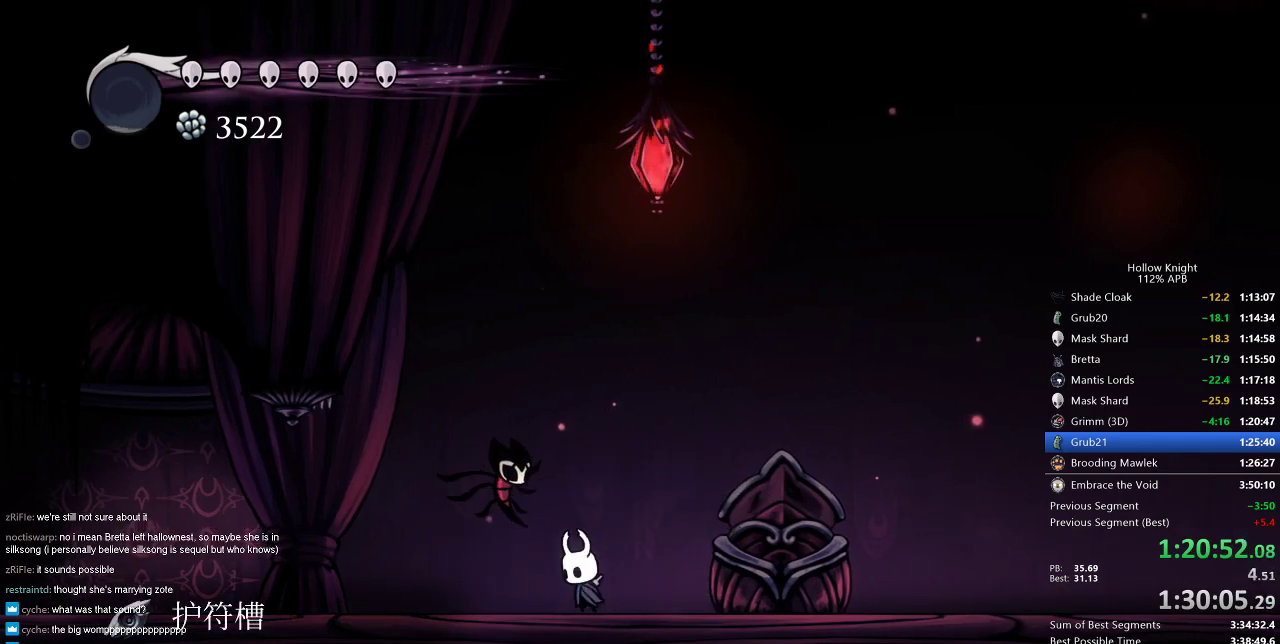
{"keys": [], "events": [[50, "left", "down"], [134, "left", "up"]]}
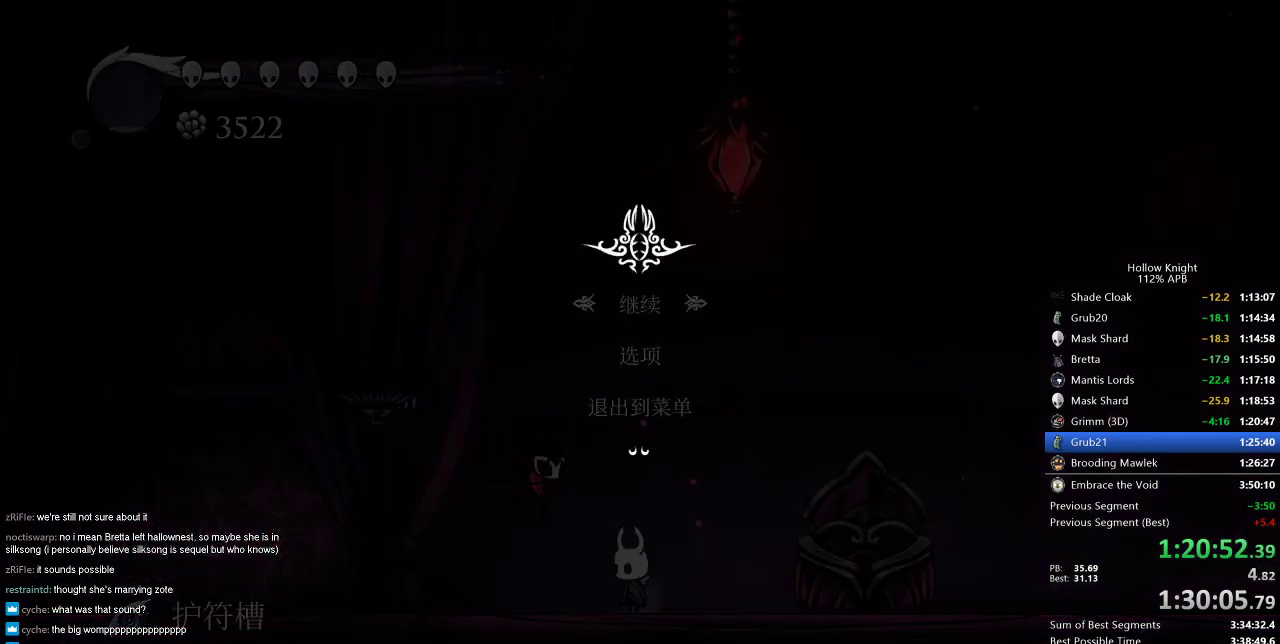
{"keys": [], "events": [[334, "up", "down"], [434, "up", "up"]]}
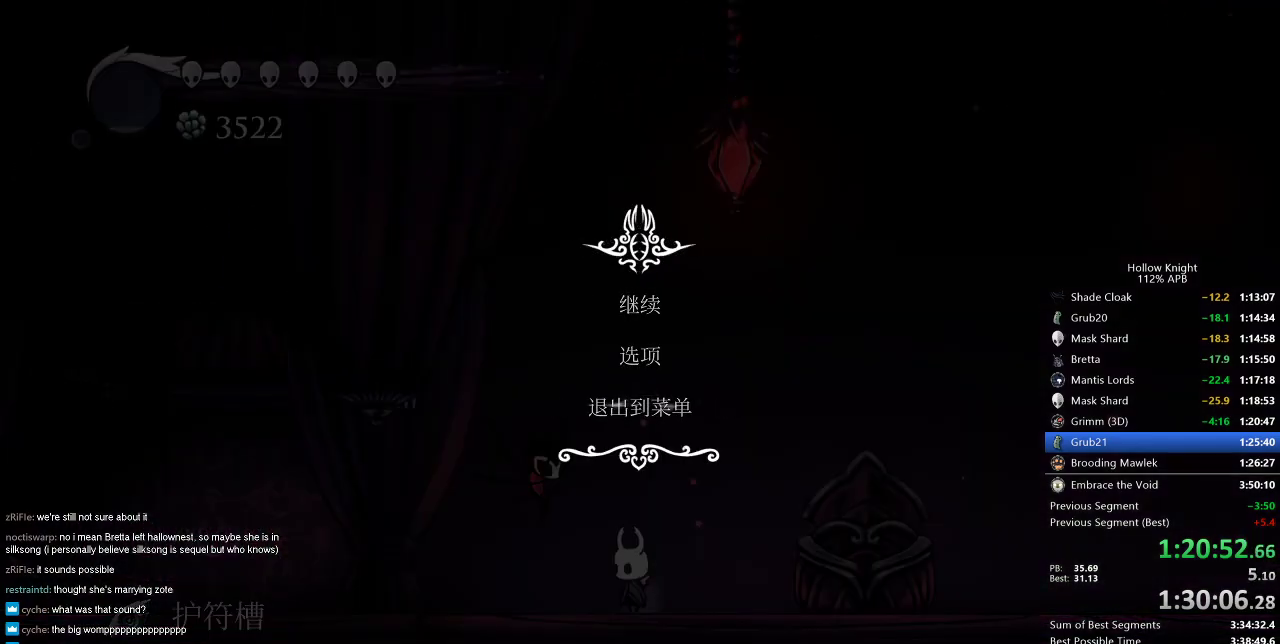
{"keys": [], "events": []}
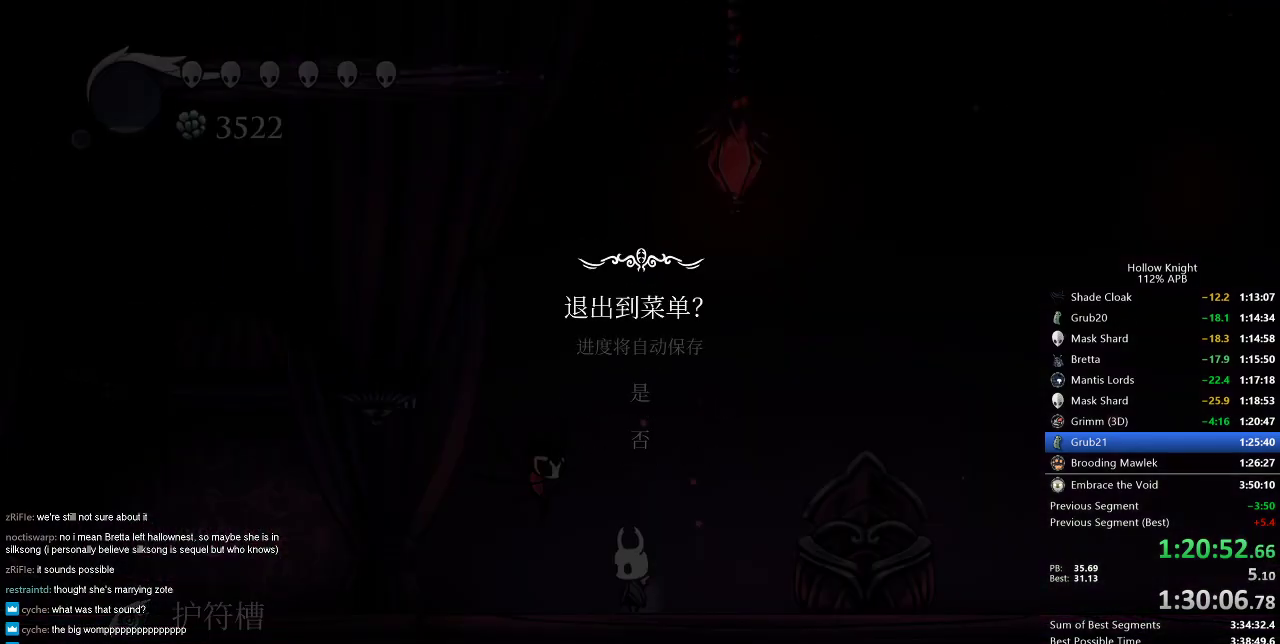
{"keys": [], "events": []}
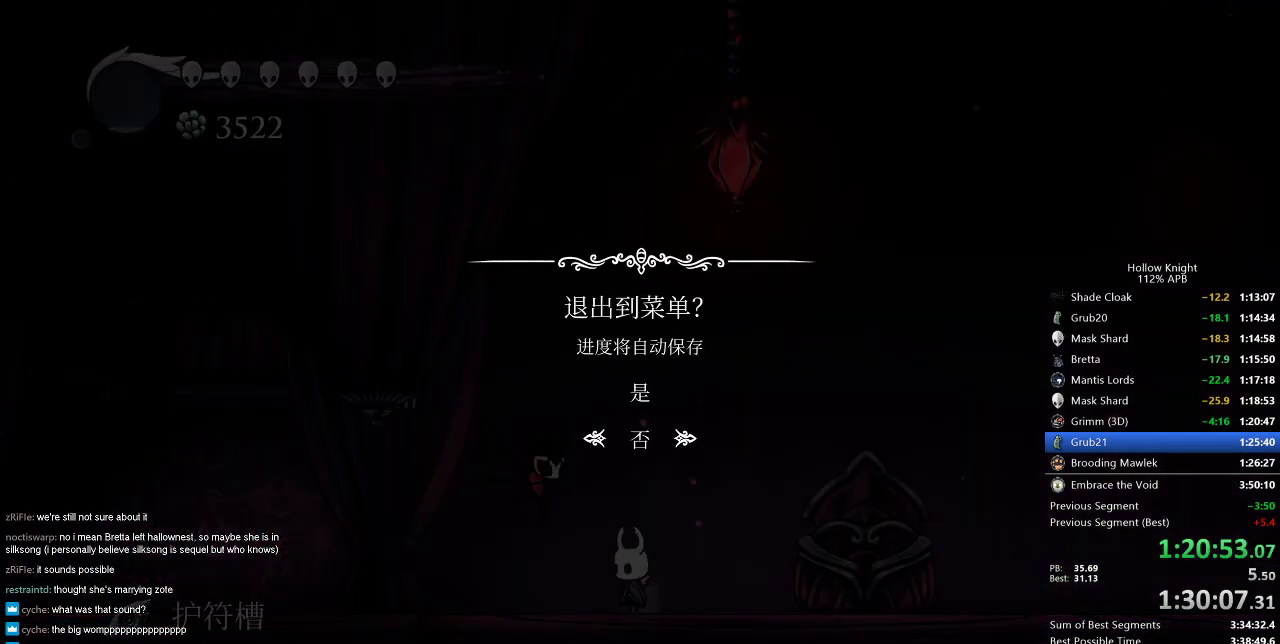
{"keys": [], "events": [[117, "up", "down"], [184, "up", "up"]]}
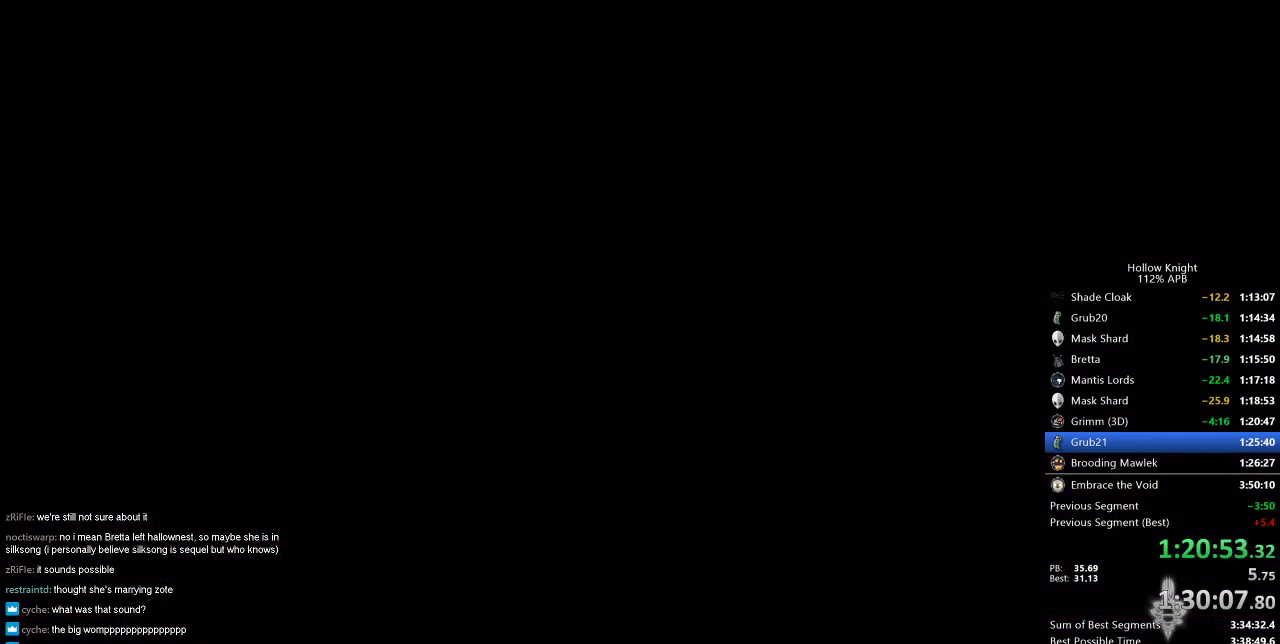
{"keys": [], "events": []}
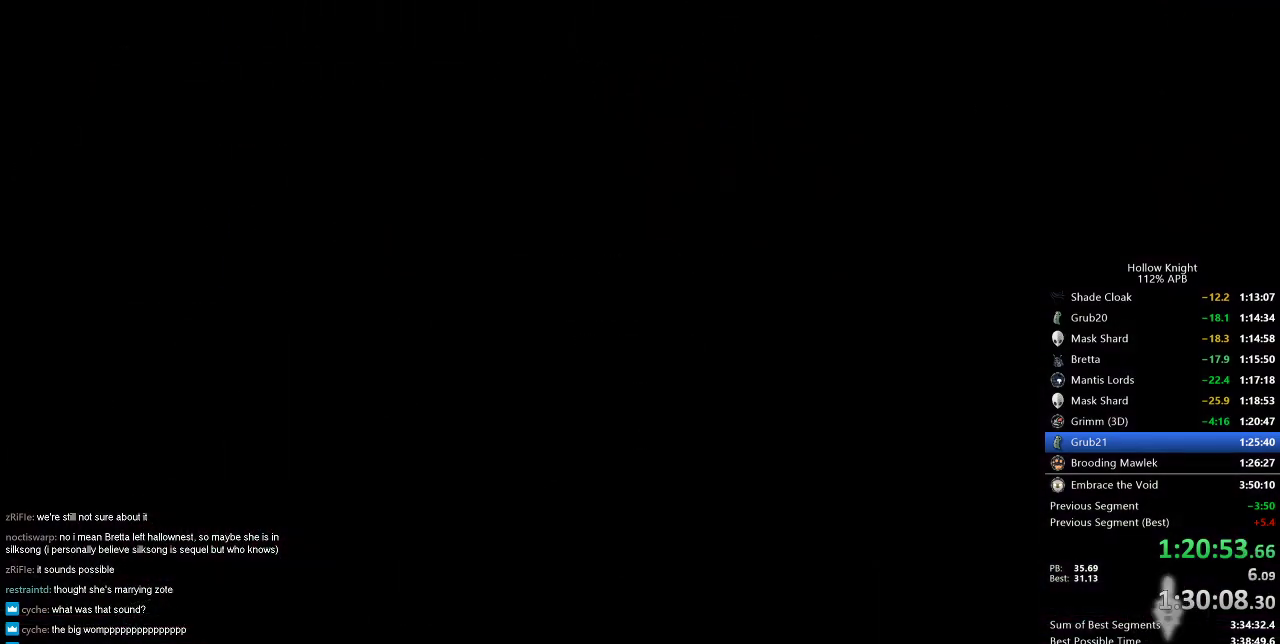
{"keys": ["left"], "events": [[467, "left", "down"]]}
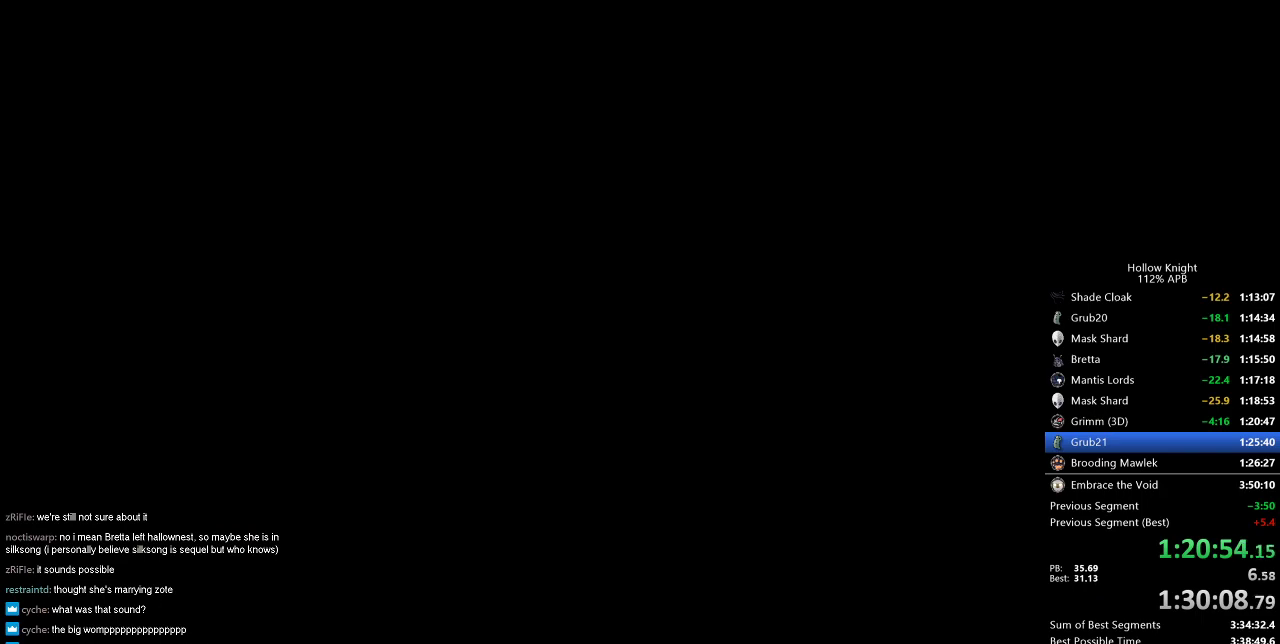
{"keys": [], "events": [[67, "left", "up"], [150, "left", "down"], [250, "left", "up"], [400, "left", "down"], [467, "left", "up"]]}
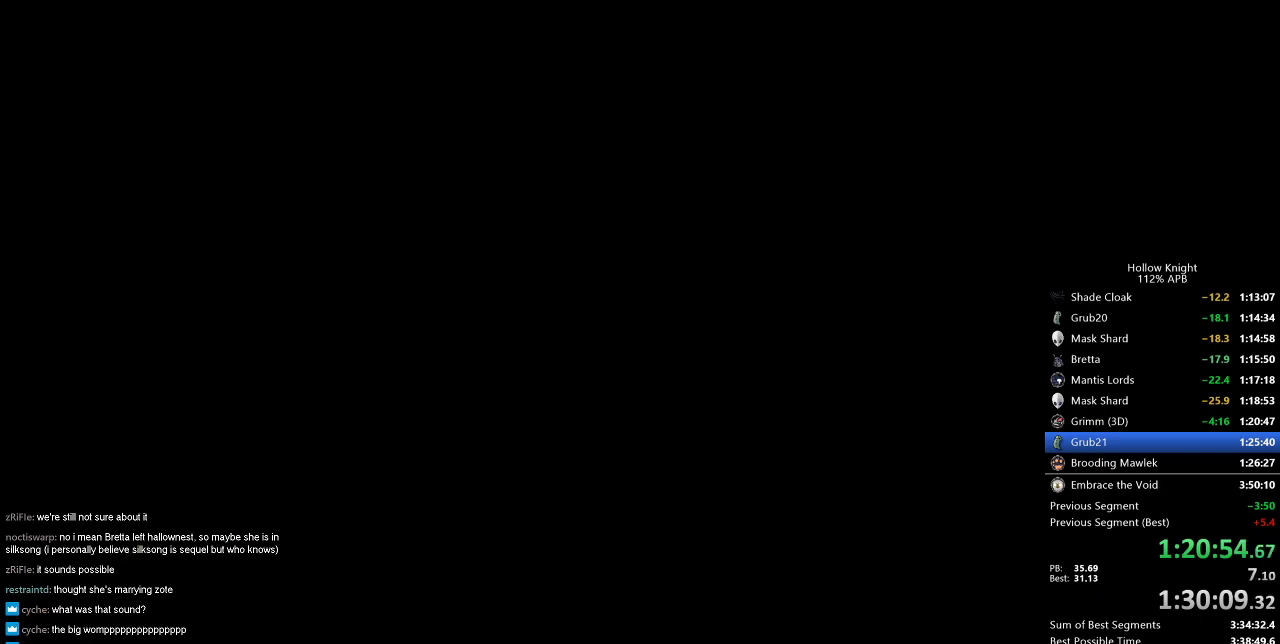
{"keys": [], "events": [[67, "left", "down"], [167, "left", "up"], [201, "left", "down"], [351, "left", "up"], [384, "left", "down"], [484, "left", "up"]]}
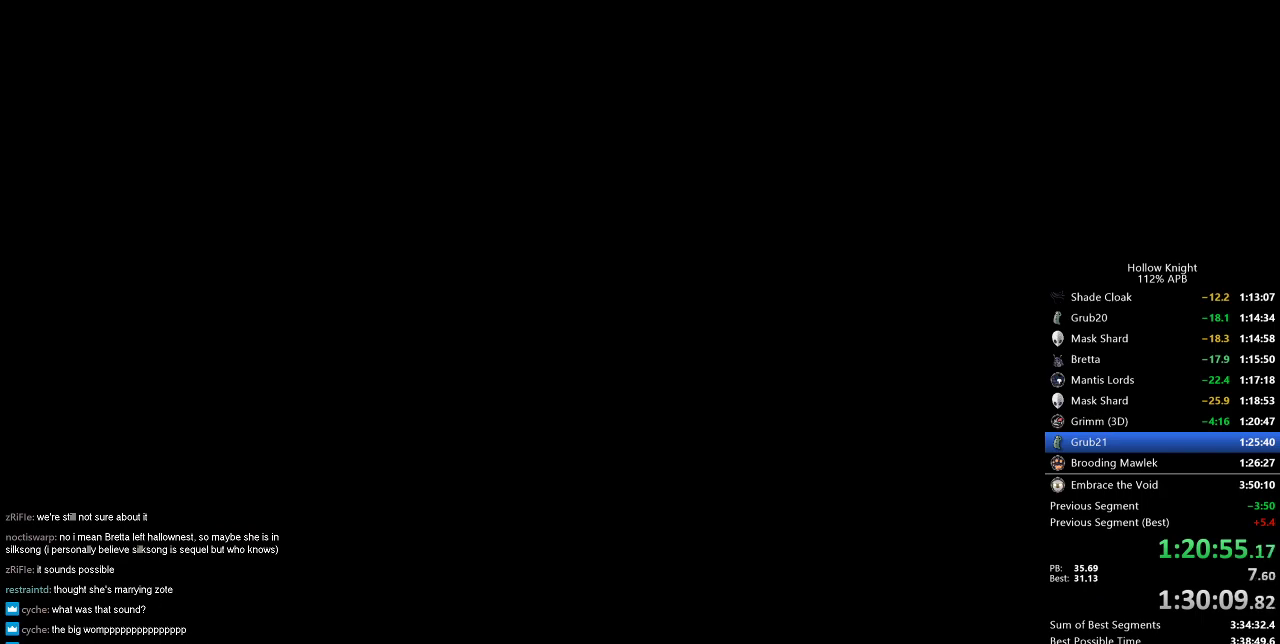
{"keys": [], "events": [[67, "left", "down"], [167, "left", "up"], [267, "left", "down"], [350, "left", "up"], [450, "left", "down"], [500, "left", "up"]]}
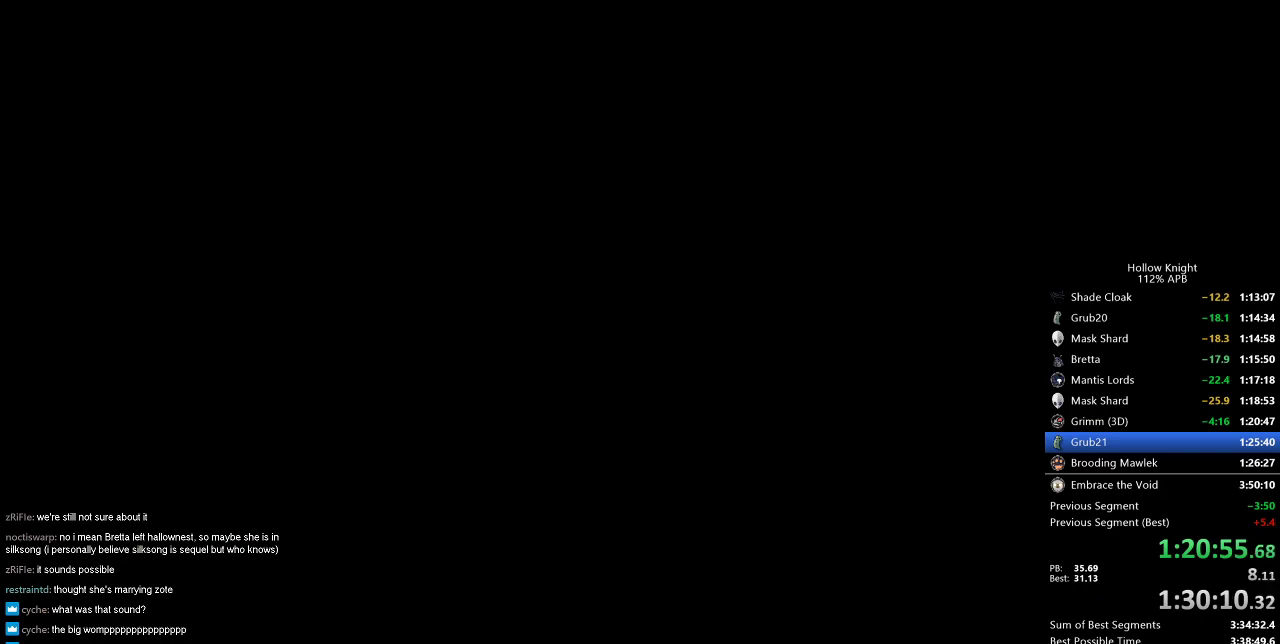
{"keys": [], "events": [[384, "left", "down"], [467, "left", "up"]]}